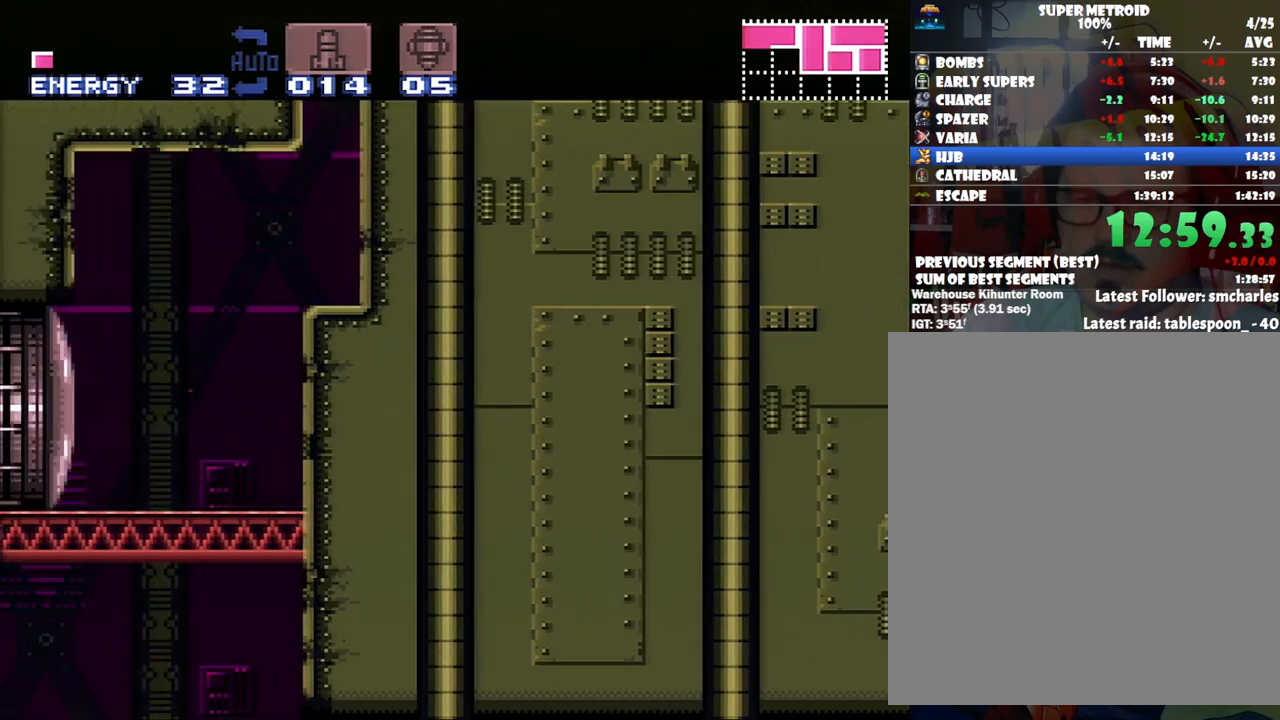
Gameplay with a controller (Nintendo layout); each line is a JSON object with the inputs held at the frame after it. "events" lists button and stick changes between this image and that frame as [ms after this image, input, new state], when the widget could be followed in between. Not read: L3 R3.
{"buttons": ["A", "DPAD_LEFT"], "events": []}
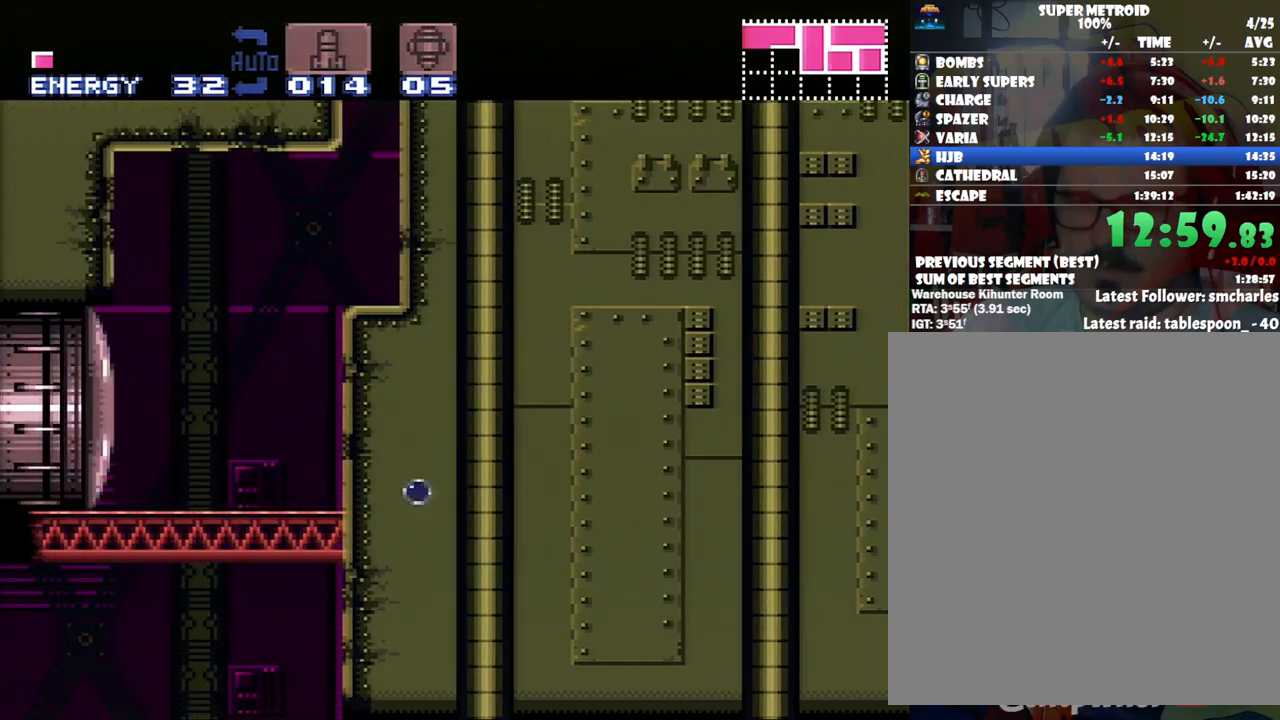
{"buttons": ["A", "DPAD_LEFT"], "events": [[17, "Y", "down"], [100, "Y", "up"]]}
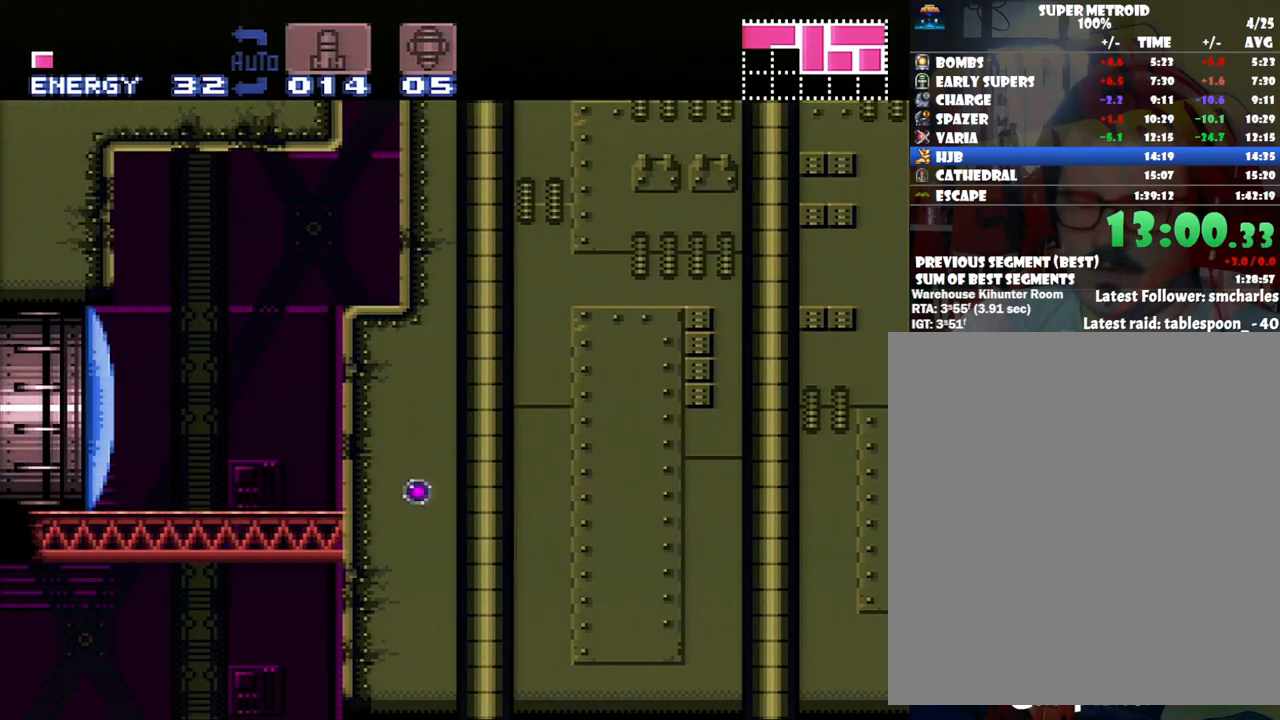
{"buttons": ["A", "DPAD_LEFT"], "events": []}
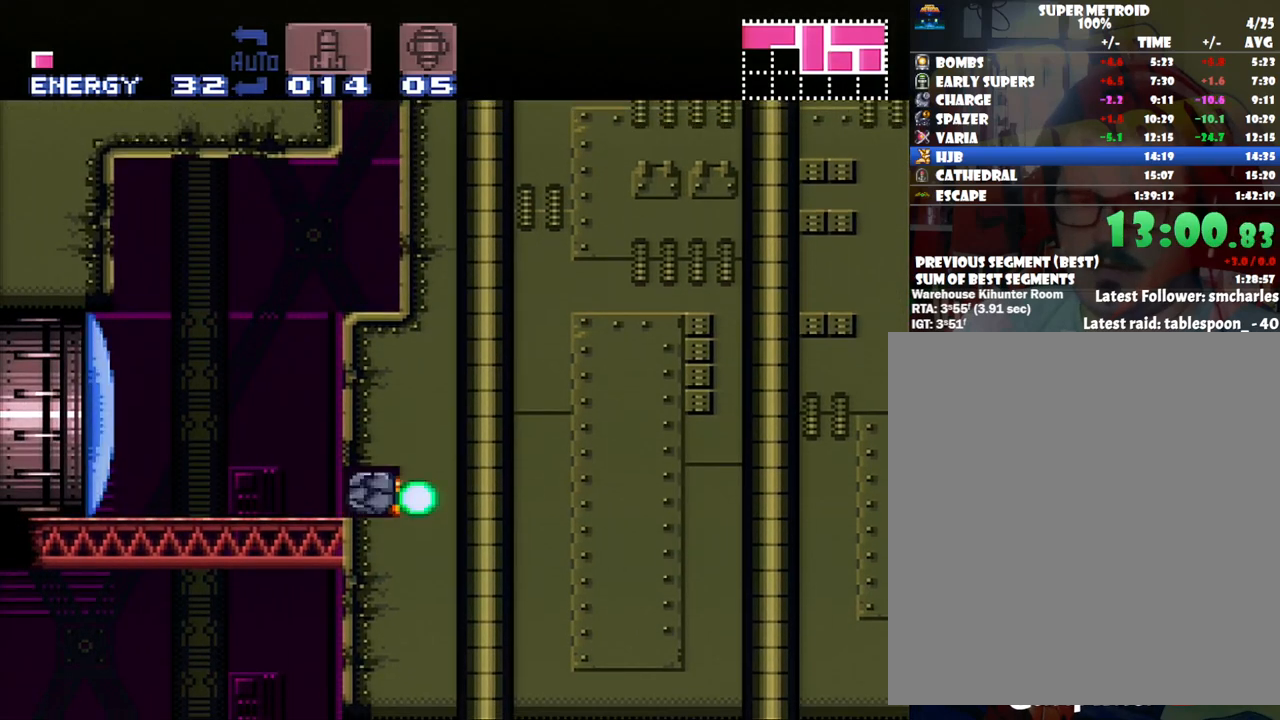
{"buttons": ["Y"], "events": [[217, "DPAD_UP", "down"], [283, "DPAD_LEFT", "up"], [317, "A", "up"], [400, "Y", "down"], [483, "DPAD_UP", "up"]]}
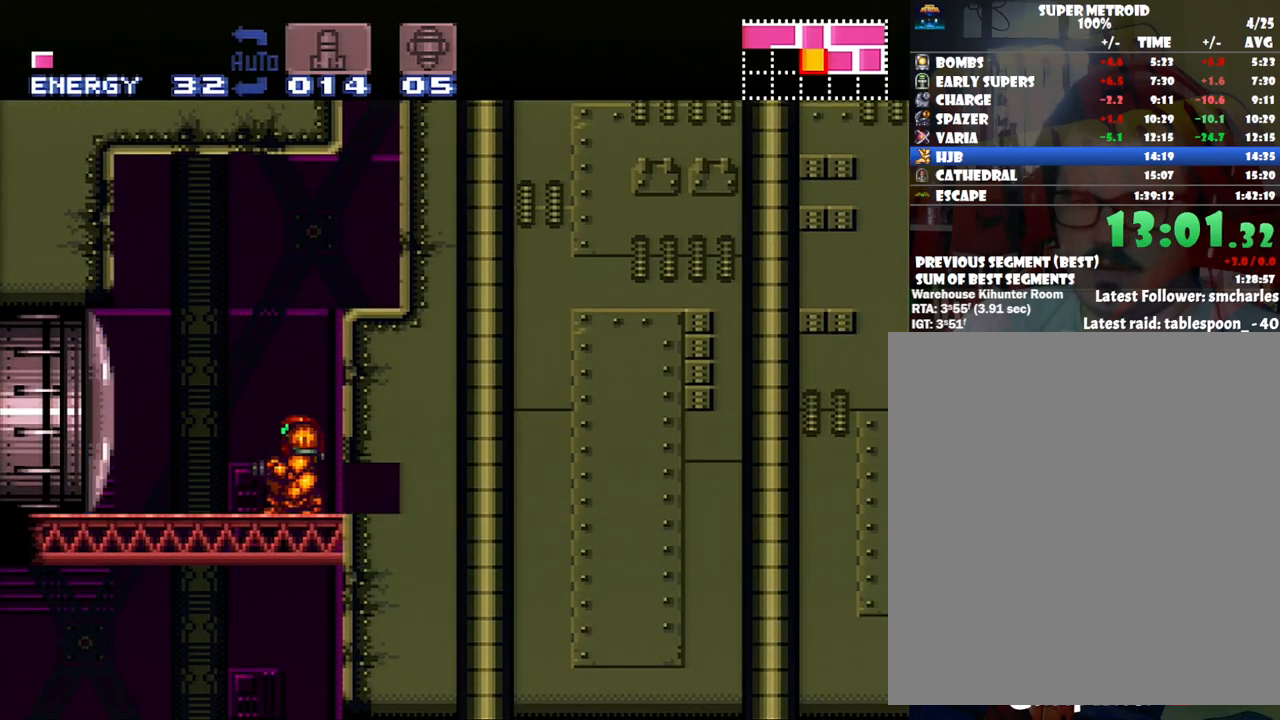
{"buttons": ["A", "DPAD_LEFT"], "events": [[17, "Y", "up"], [100, "A", "down"], [100, "DPAD_LEFT", "down"]]}
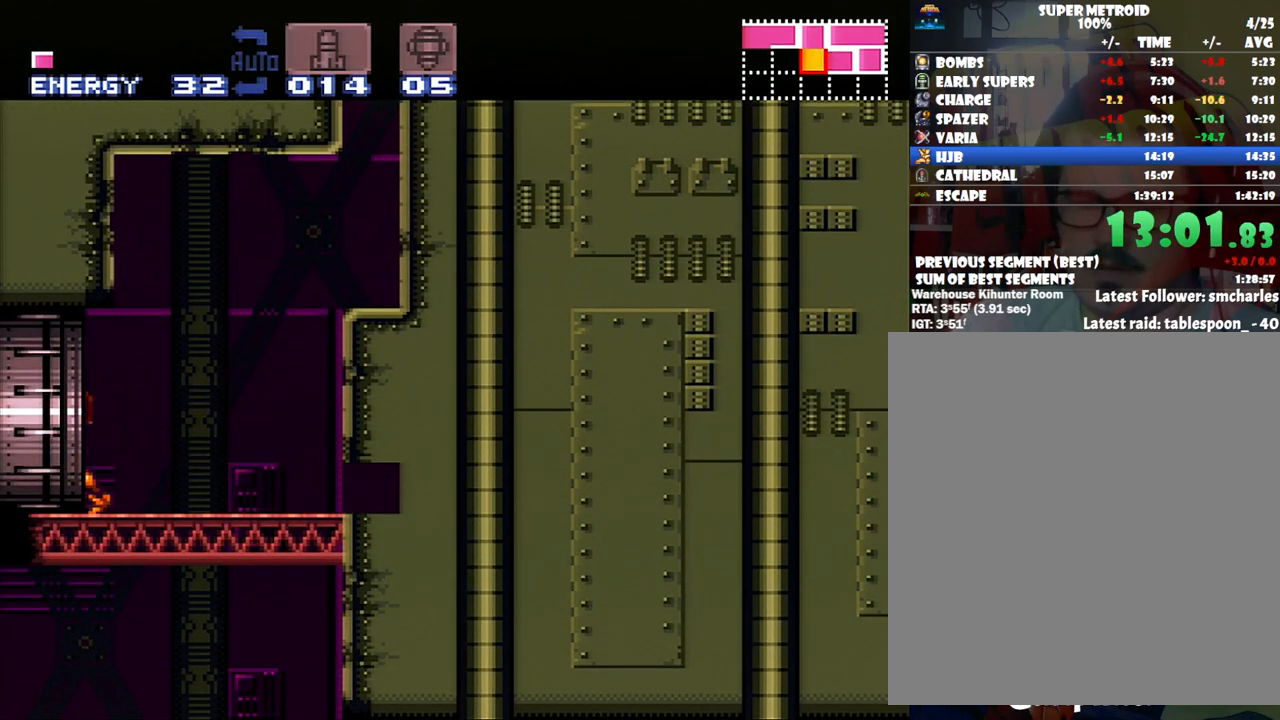
{"buttons": ["A", "DPAD_LEFT"], "events": []}
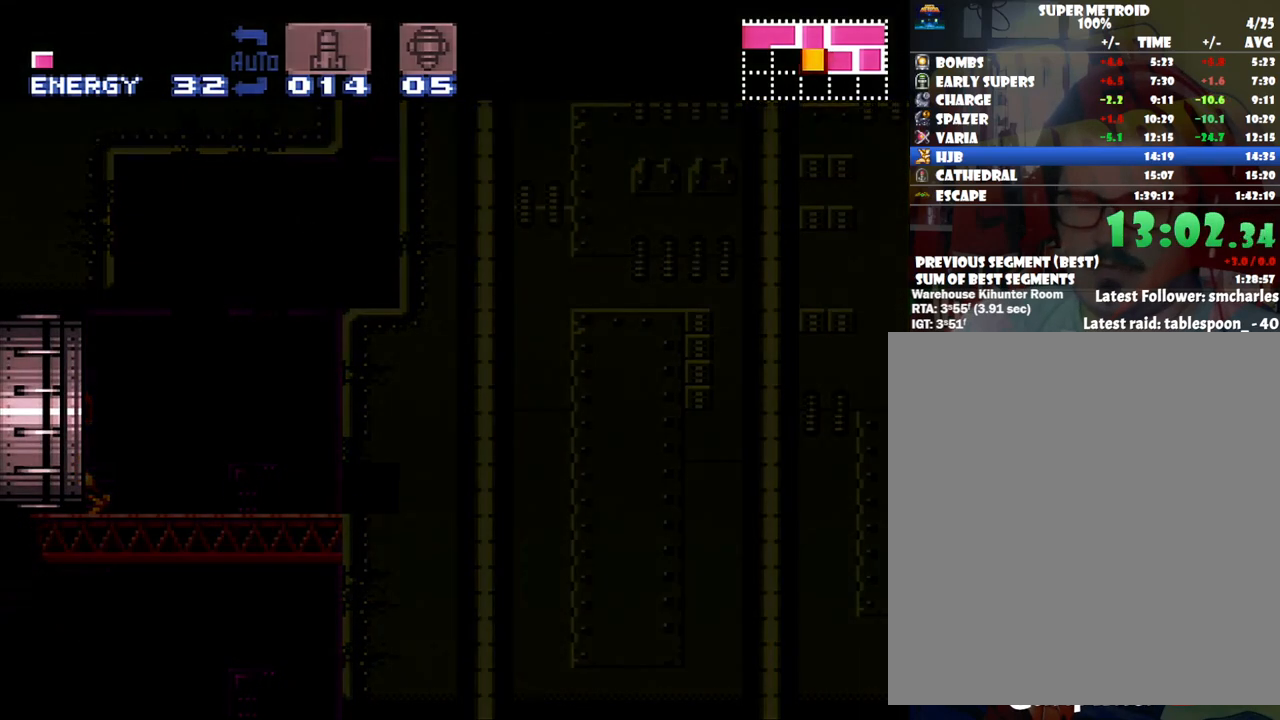
{"buttons": ["A", "DPAD_LEFT"], "events": []}
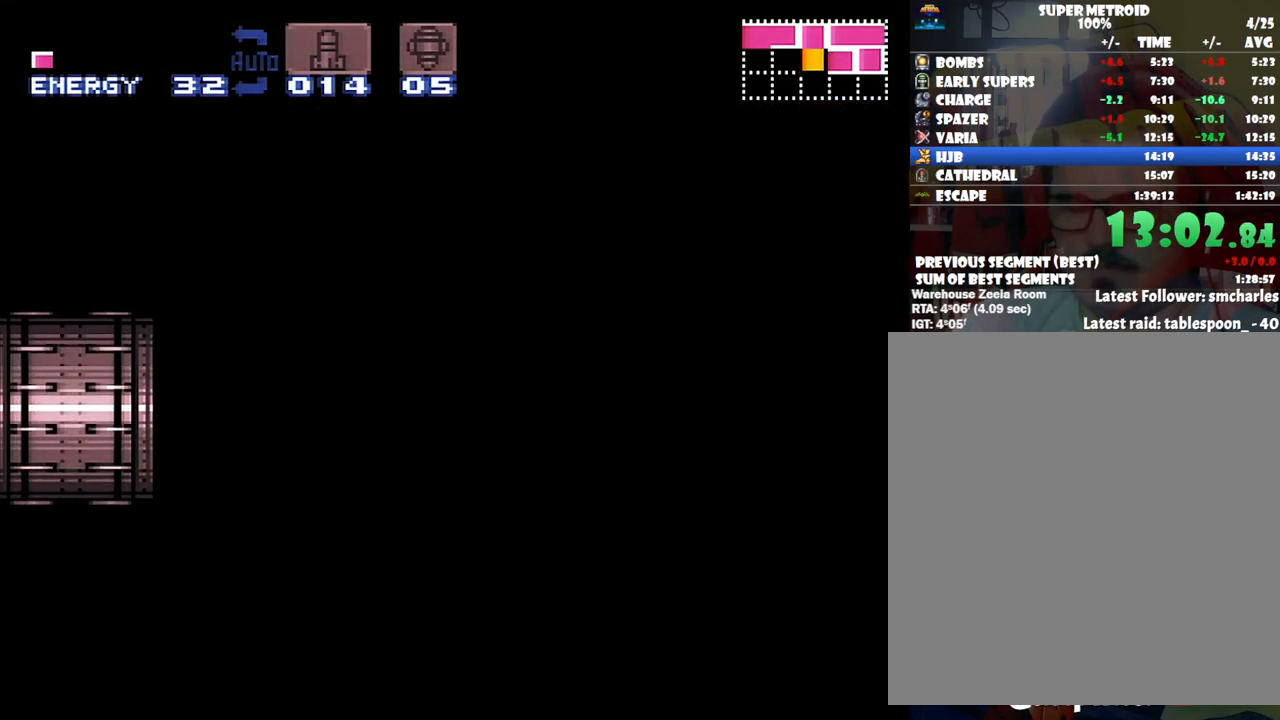
{"buttons": ["A", "DPAD_LEFT"], "events": []}
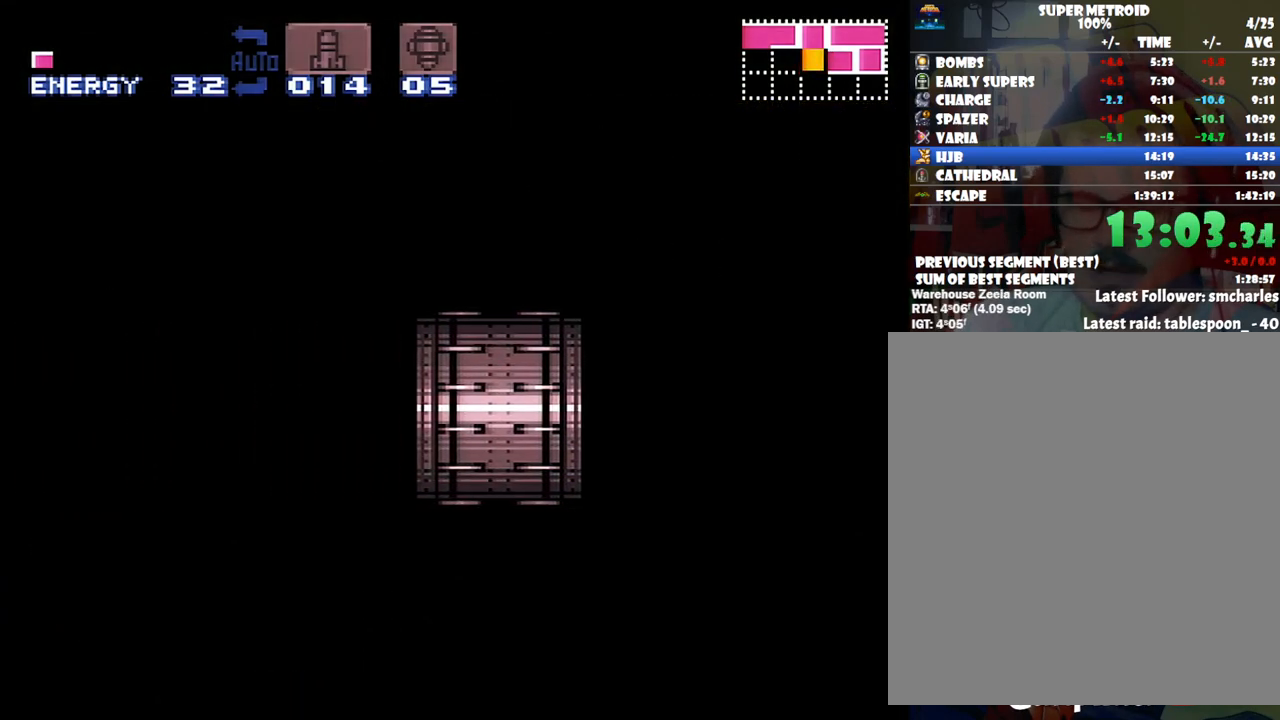
{"buttons": ["A", "DPAD_LEFT"], "events": []}
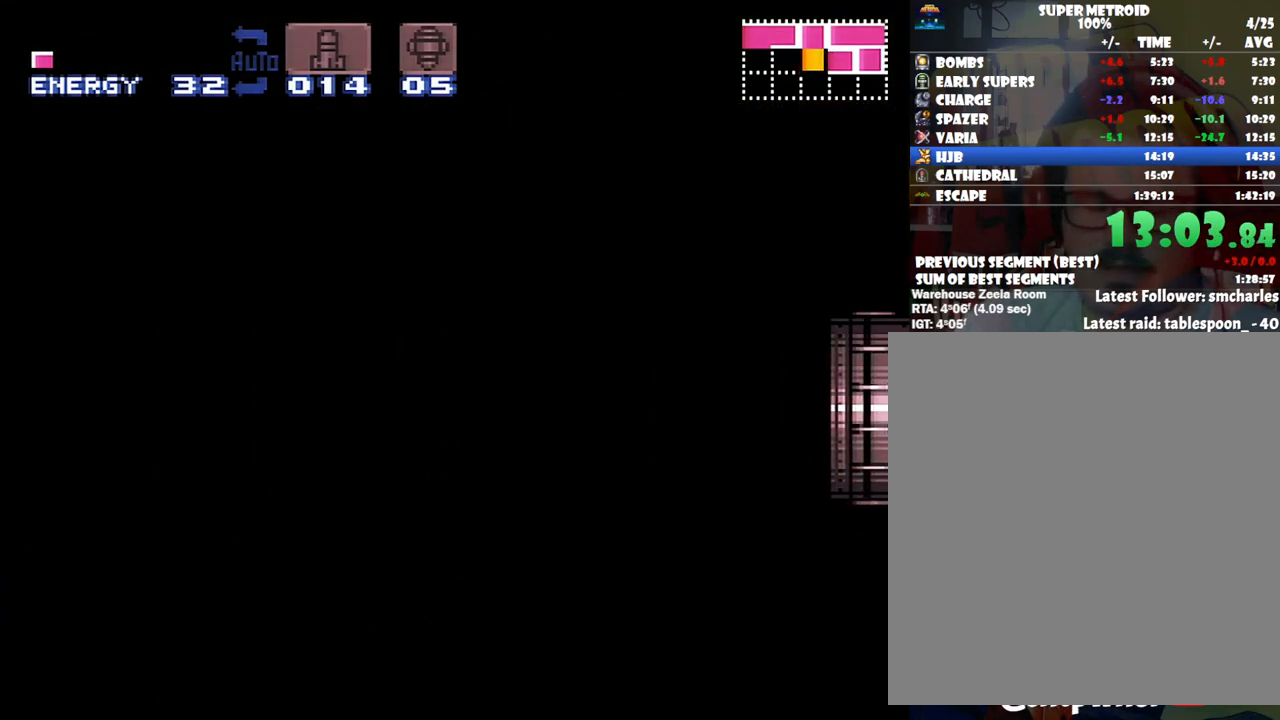
{"buttons": ["A", "DPAD_LEFT"], "events": []}
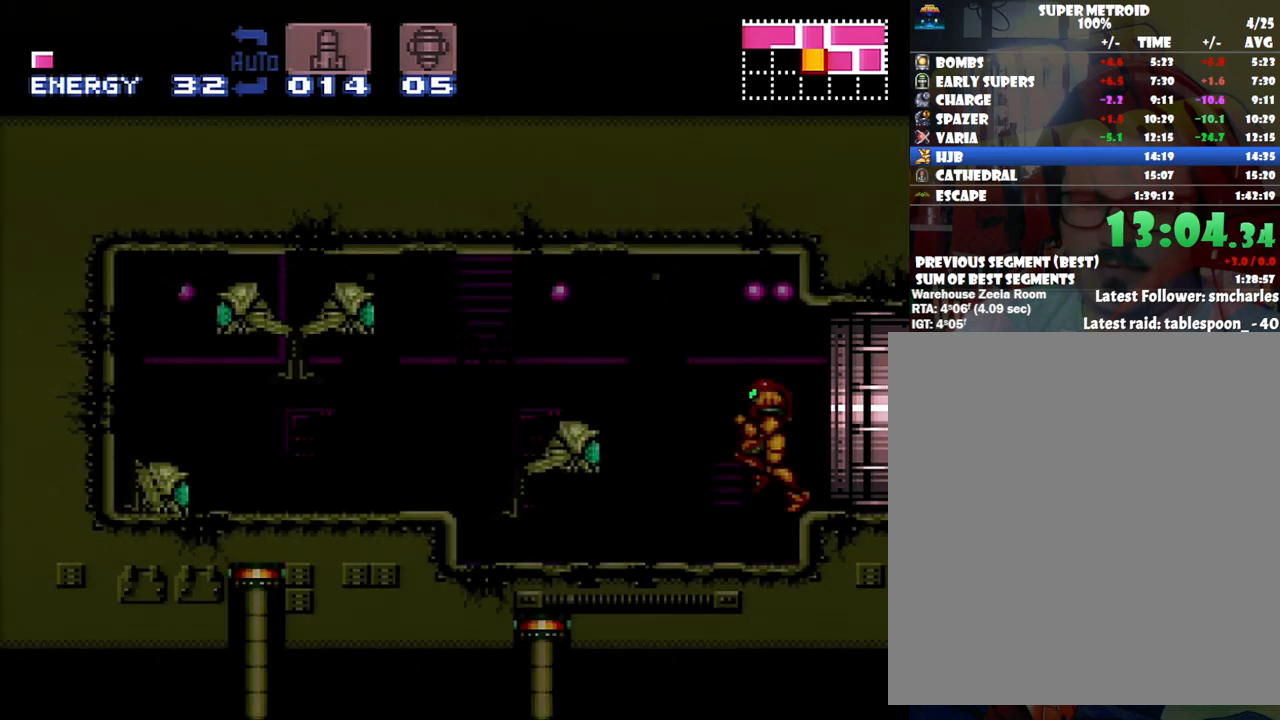
{"buttons": ["A", "DPAD_LEFT"], "events": []}
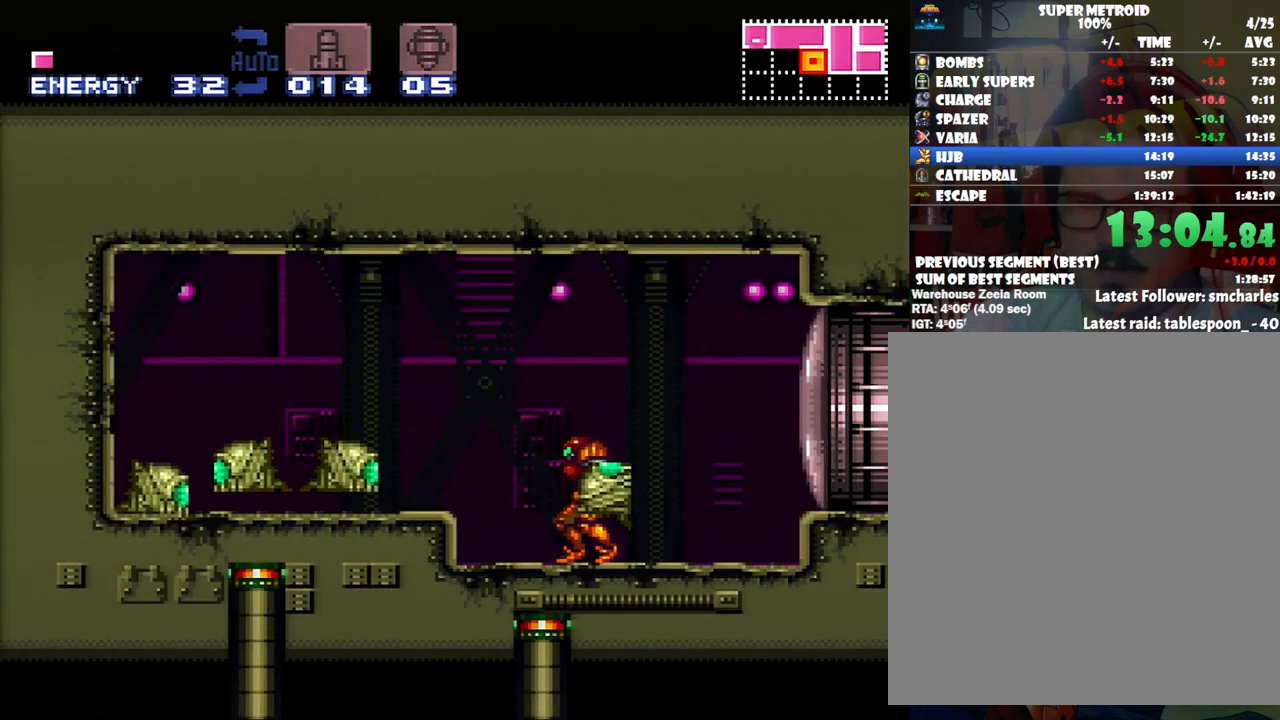
{"buttons": ["A", "DPAD_LEFT"], "events": [[133, "B", "down"], [250, "B", "up"]]}
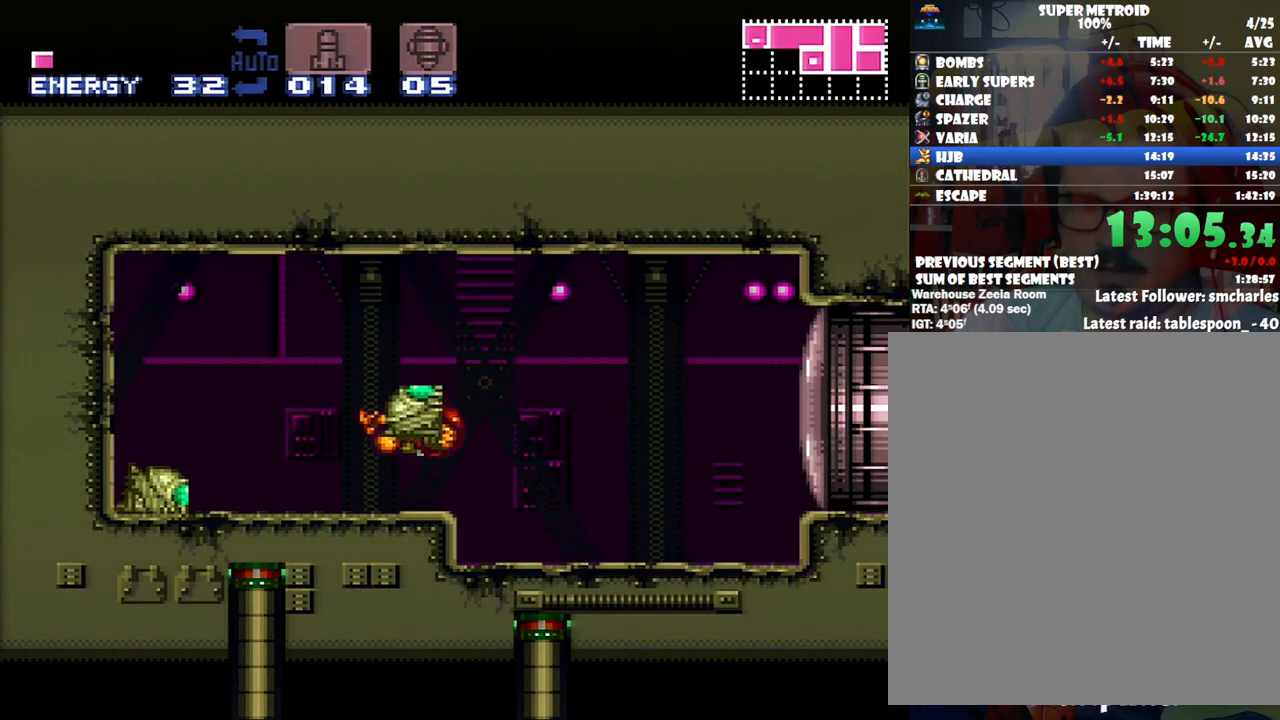
{"buttons": ["DPAD_UP"], "events": [[283, "X", "down"], [317, "DPAD_LEFT", "up"], [417, "DPAD_UP", "down"], [417, "X", "up"], [450, "A", "up"]]}
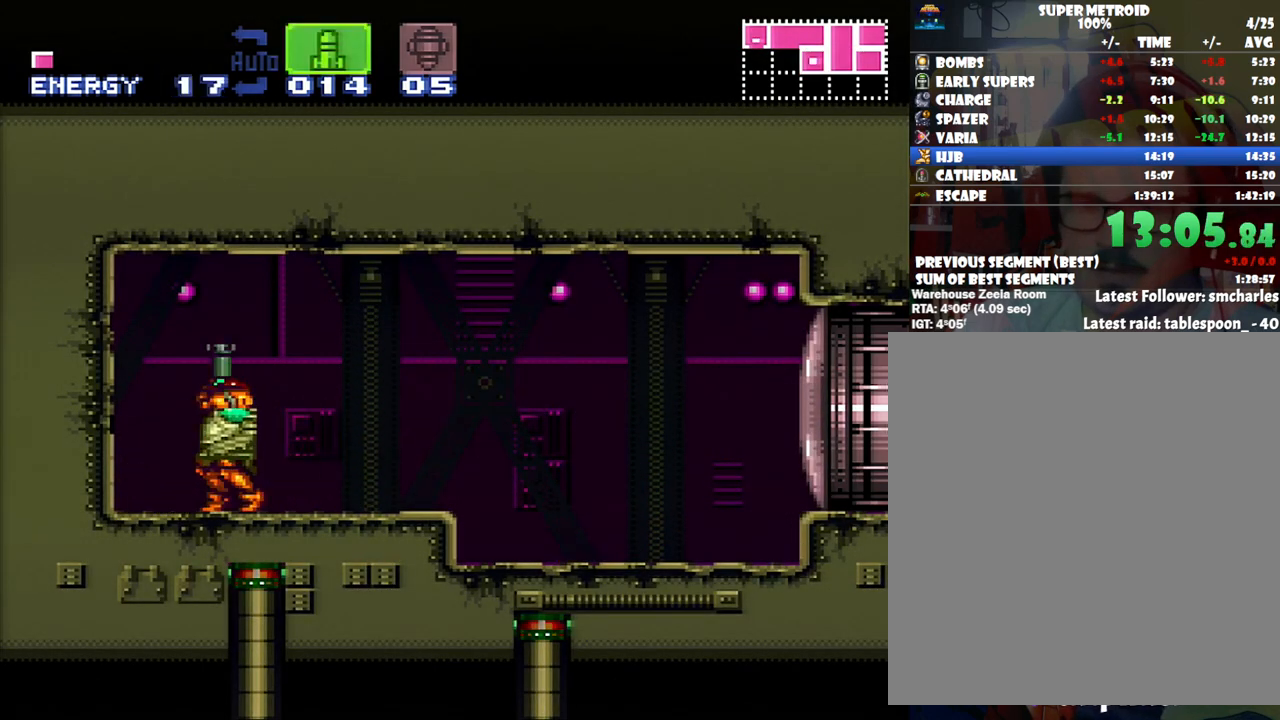
{"buttons": [], "events": [[33, "Y", "down"], [167, "DPAD_UP", "up"], [167, "Y", "up"], [283, "SELECT", "down"], [450, "SELECT", "up"]]}
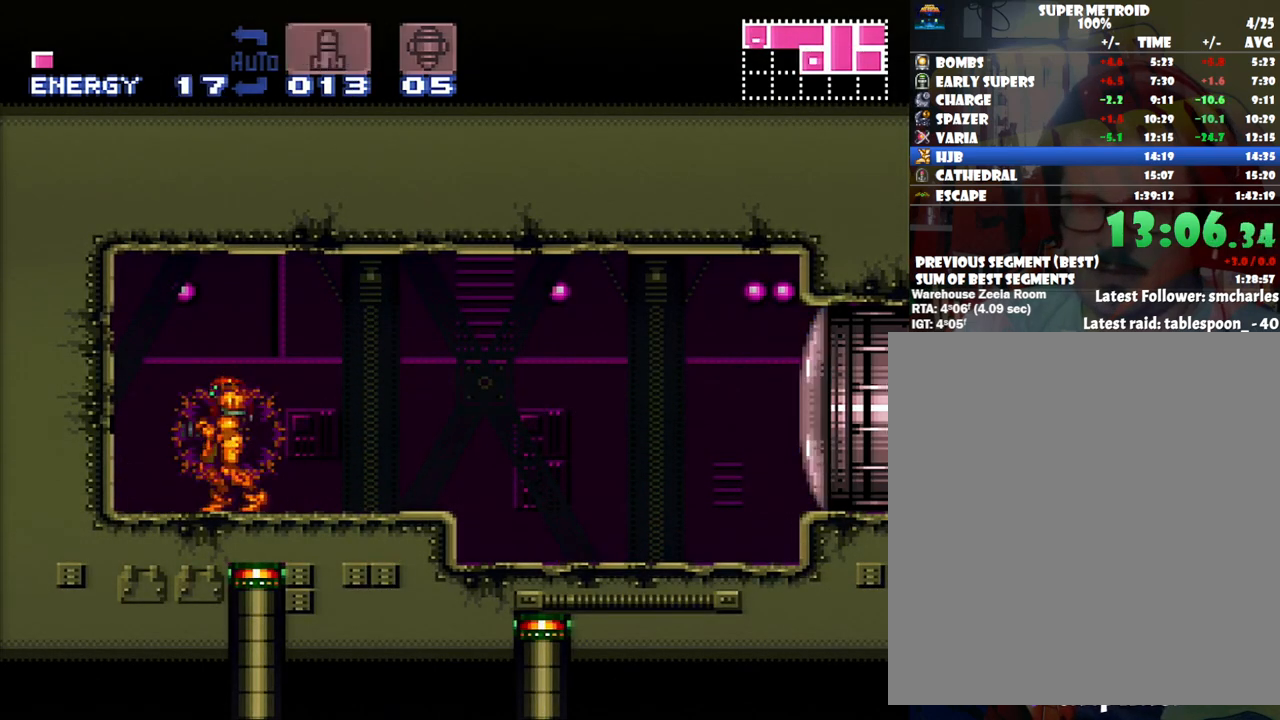
{"buttons": ["DPAD_UP"], "events": [[50, "DPAD_RIGHT", "down"], [317, "DPAD_RIGHT", "up"], [317, "Y", "down"], [350, "DPAD_UP", "down"], [417, "Y", "up"]]}
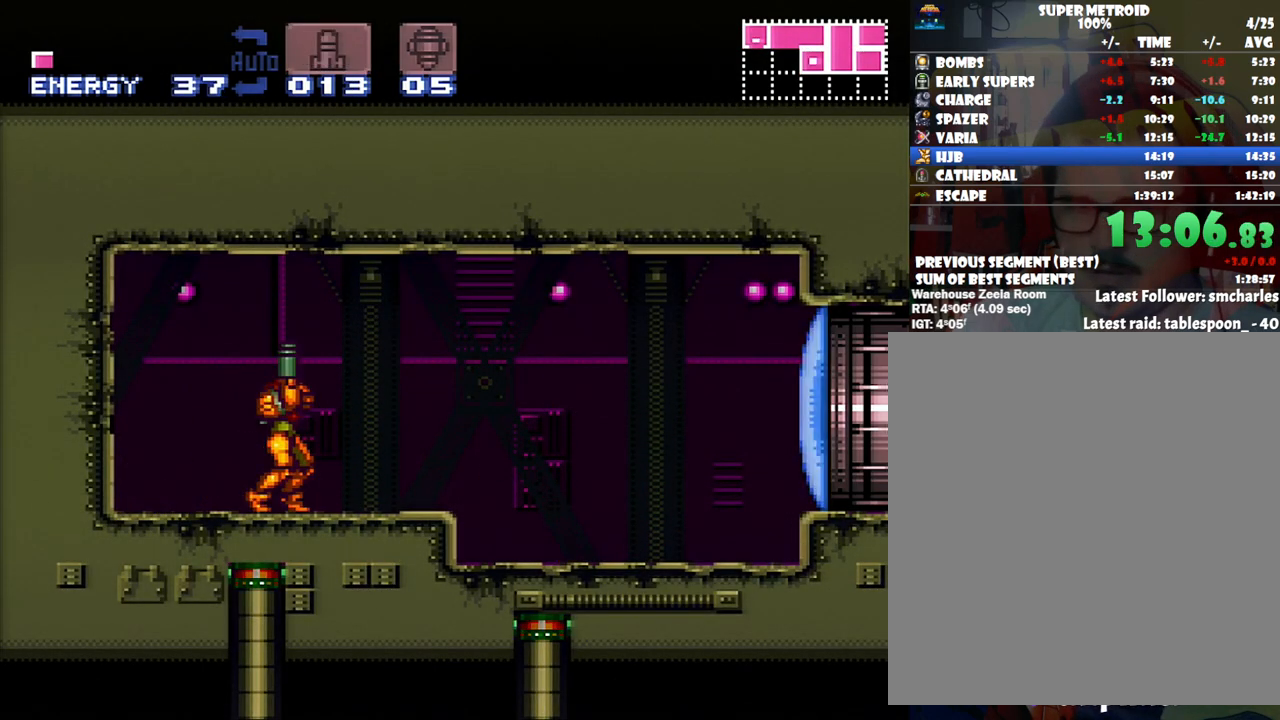
{"buttons": ["B"], "events": [[100, "Y", "down"], [233, "Y", "up"], [317, "DPAD_UP", "up"], [383, "DPAD_RIGHT", "down"], [450, "DPAD_RIGHT", "up"], [500, "B", "down"]]}
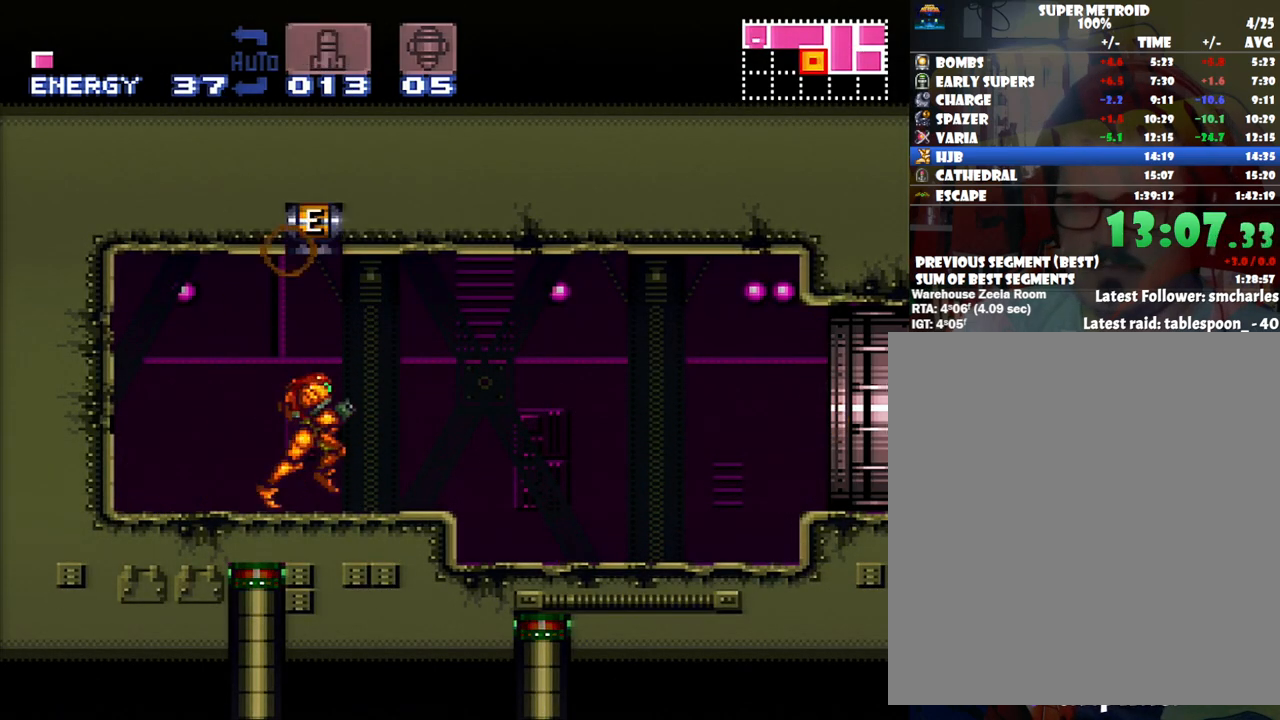
{"buttons": ["B"], "events": []}
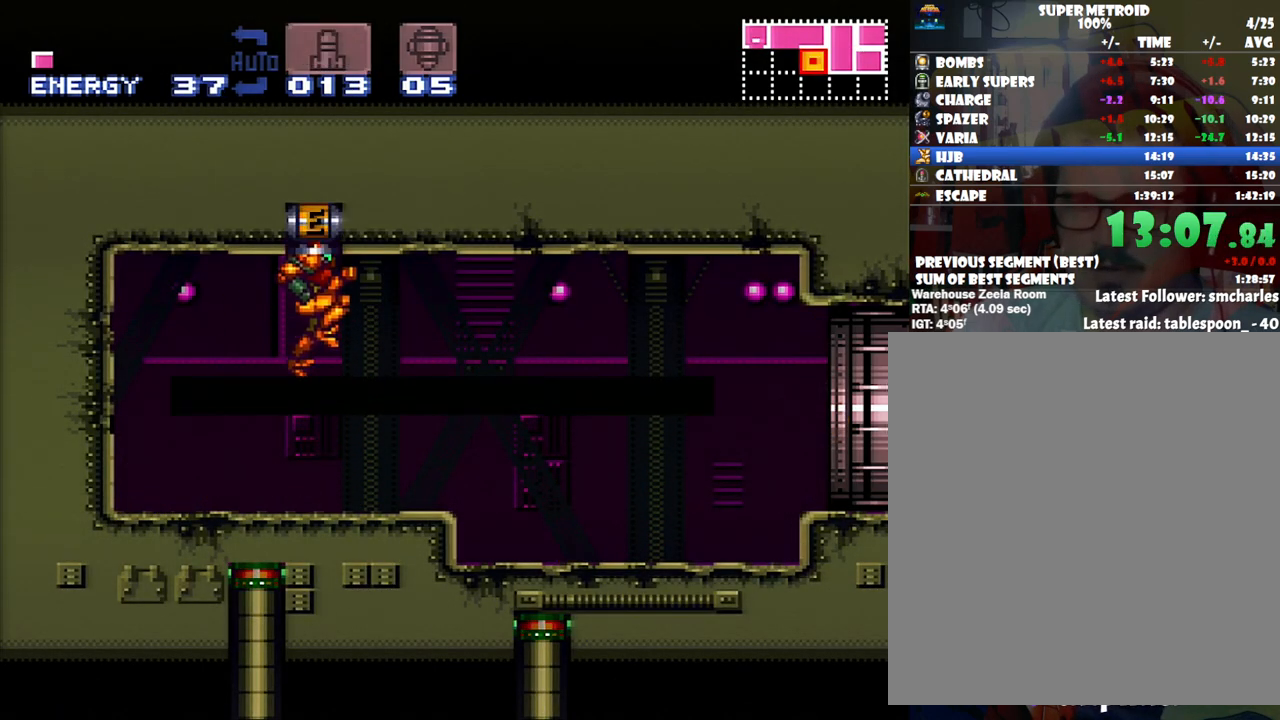
{"buttons": ["B"], "events": []}
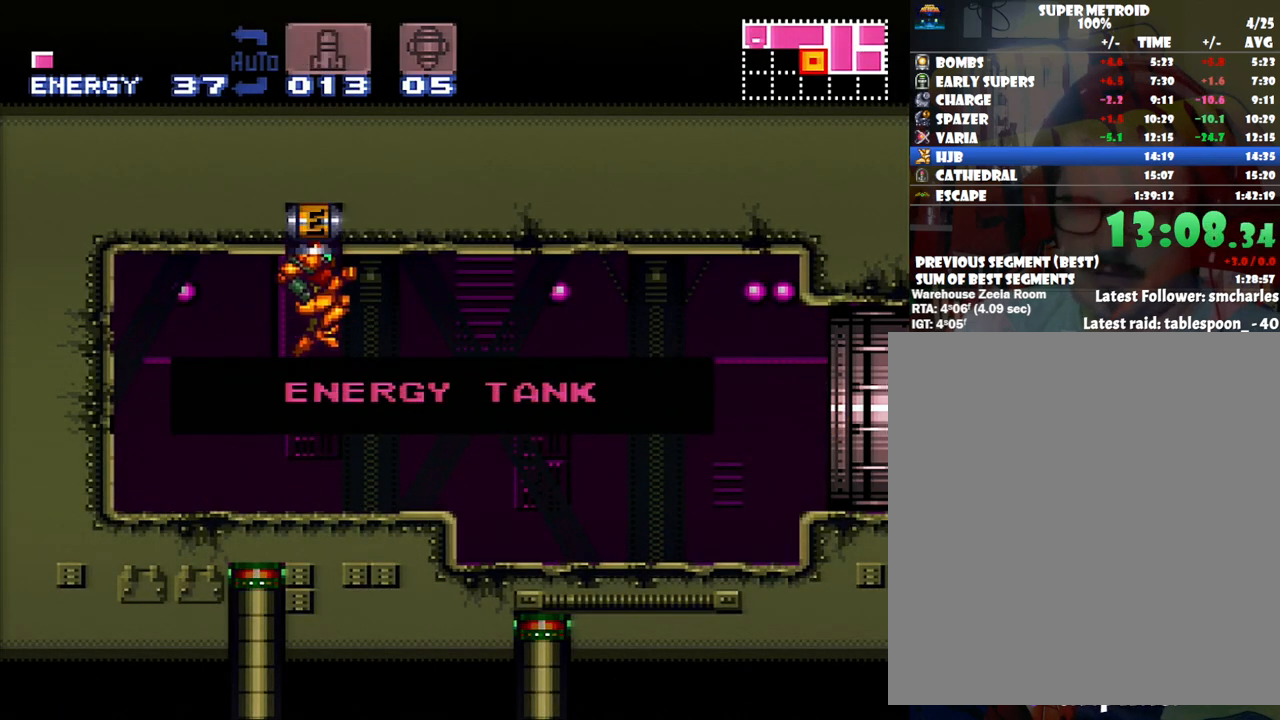
{"buttons": ["B"], "events": []}
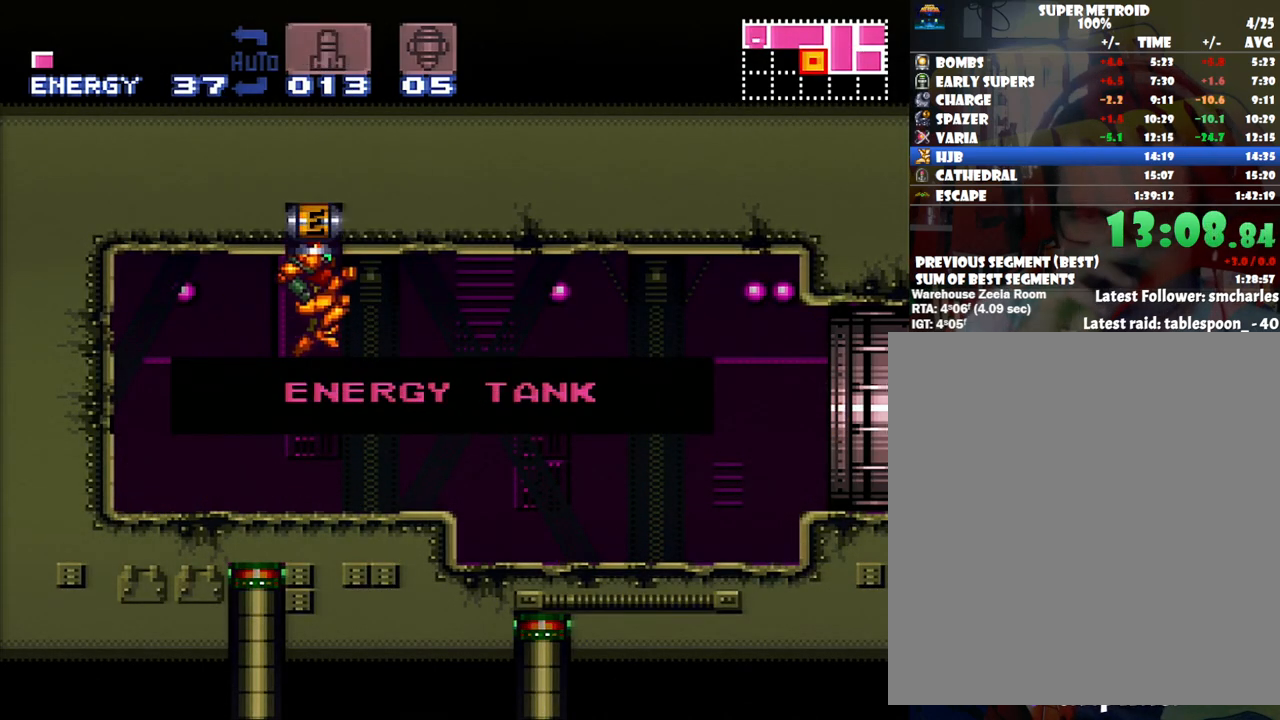
{"buttons": ["B"], "events": []}
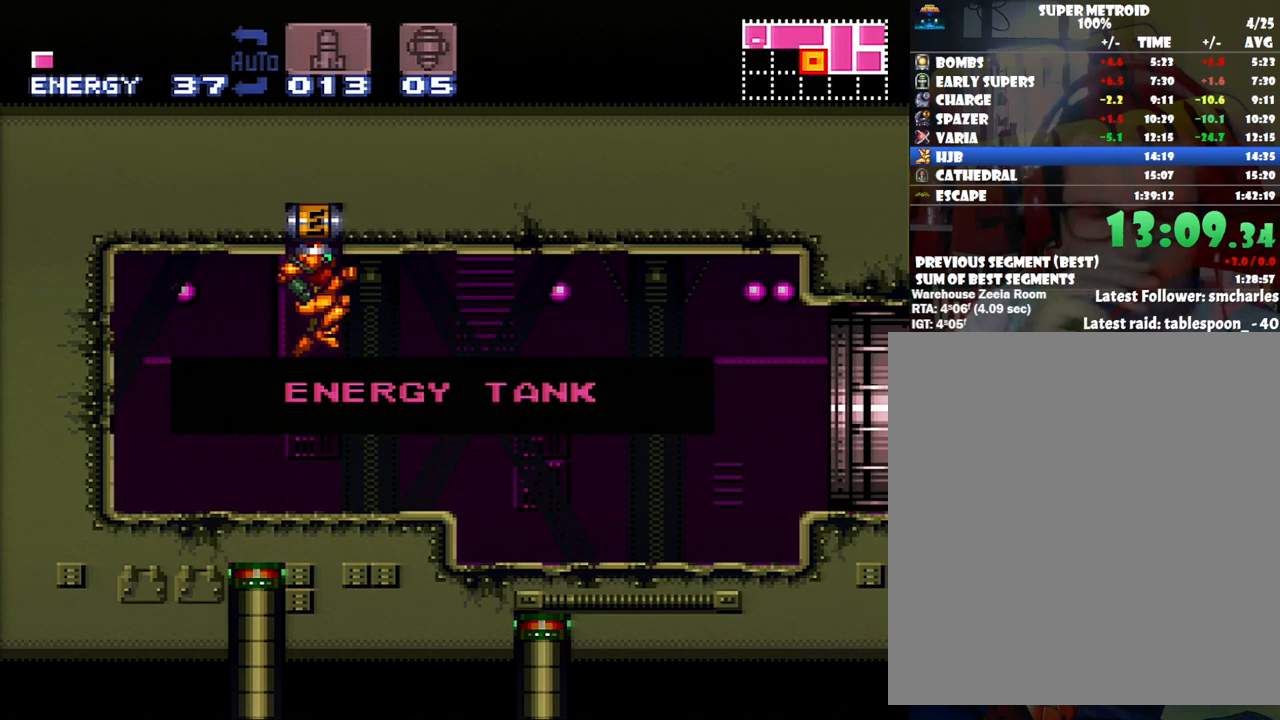
{"buttons": ["B"], "events": []}
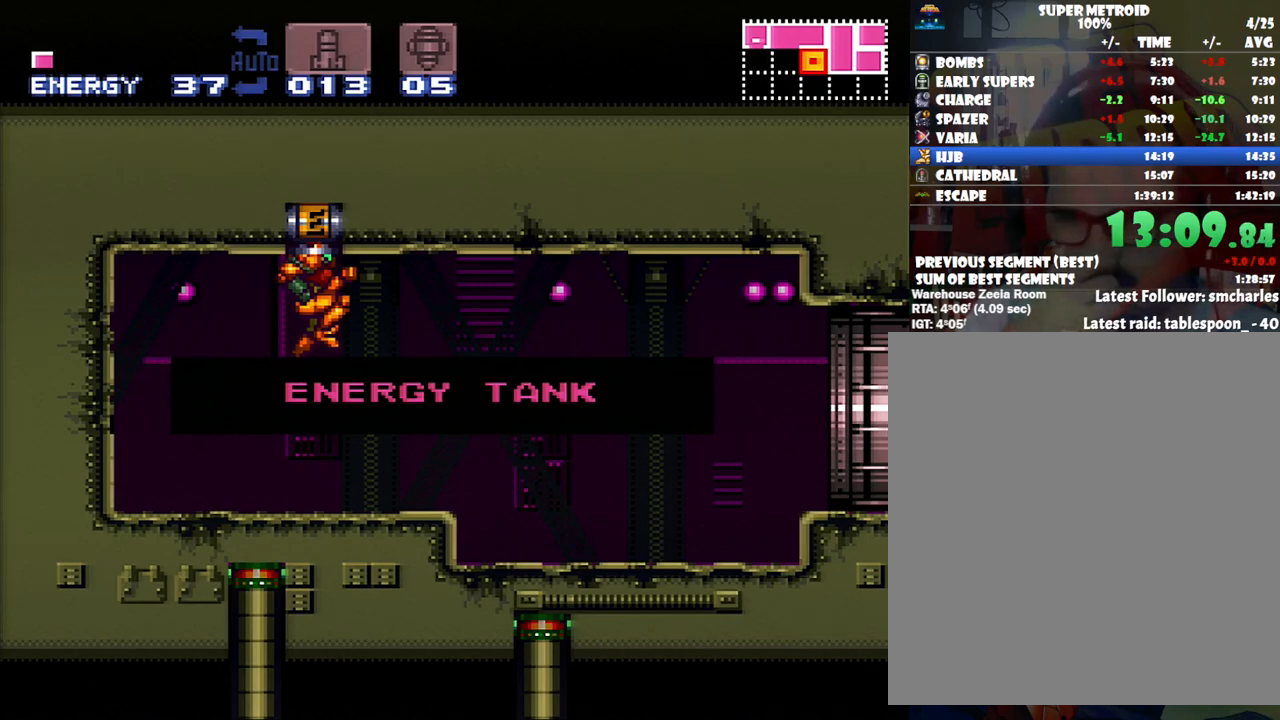
{"buttons": ["B"], "events": []}
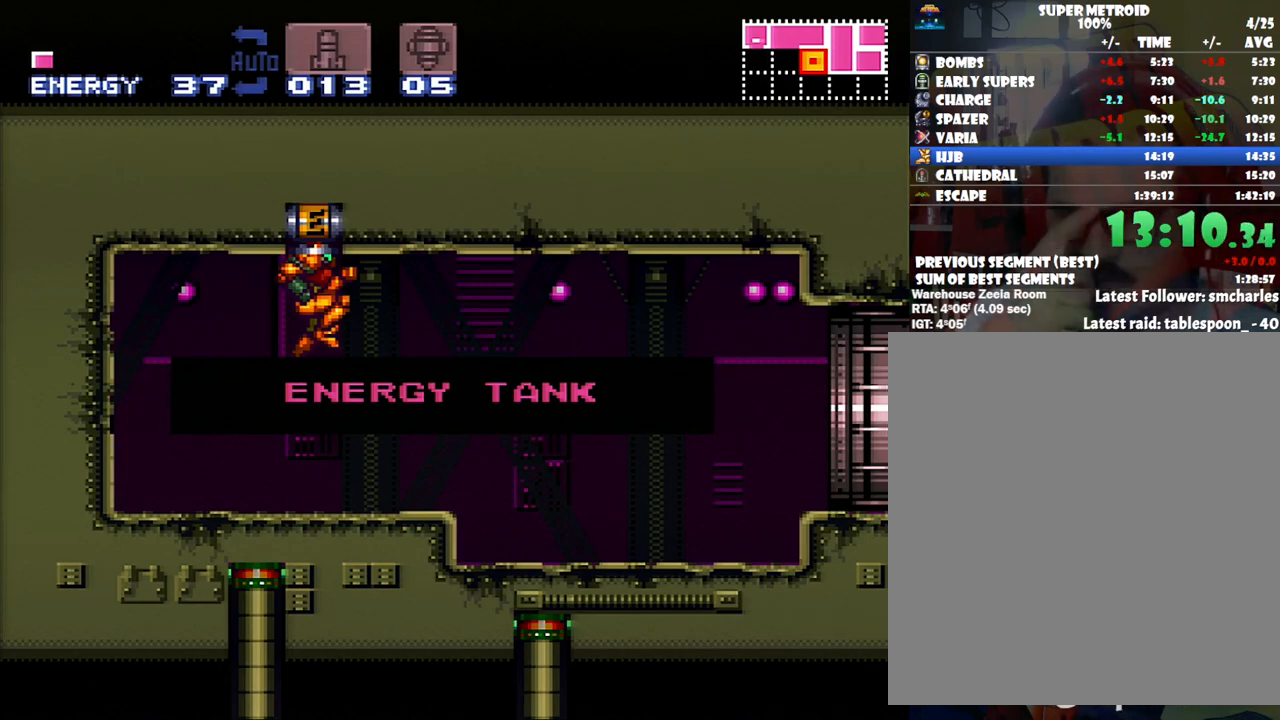
{"buttons": ["B"], "events": []}
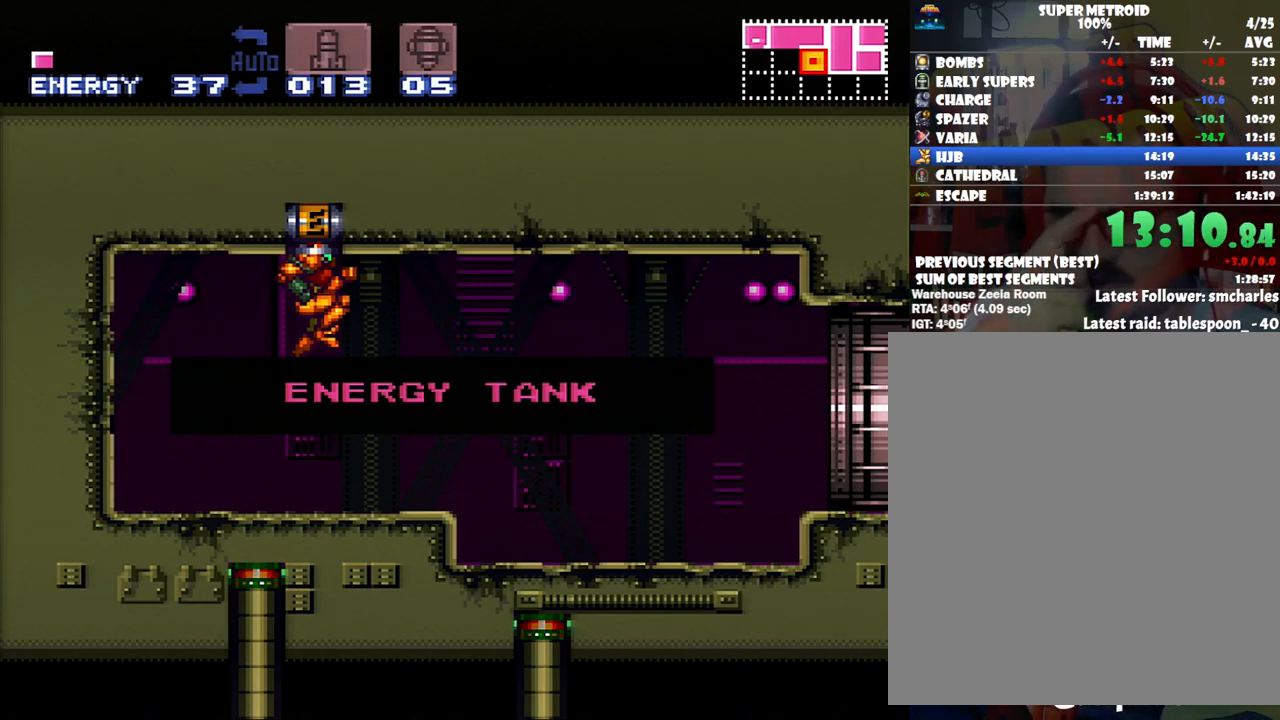
{"buttons": ["B"], "events": []}
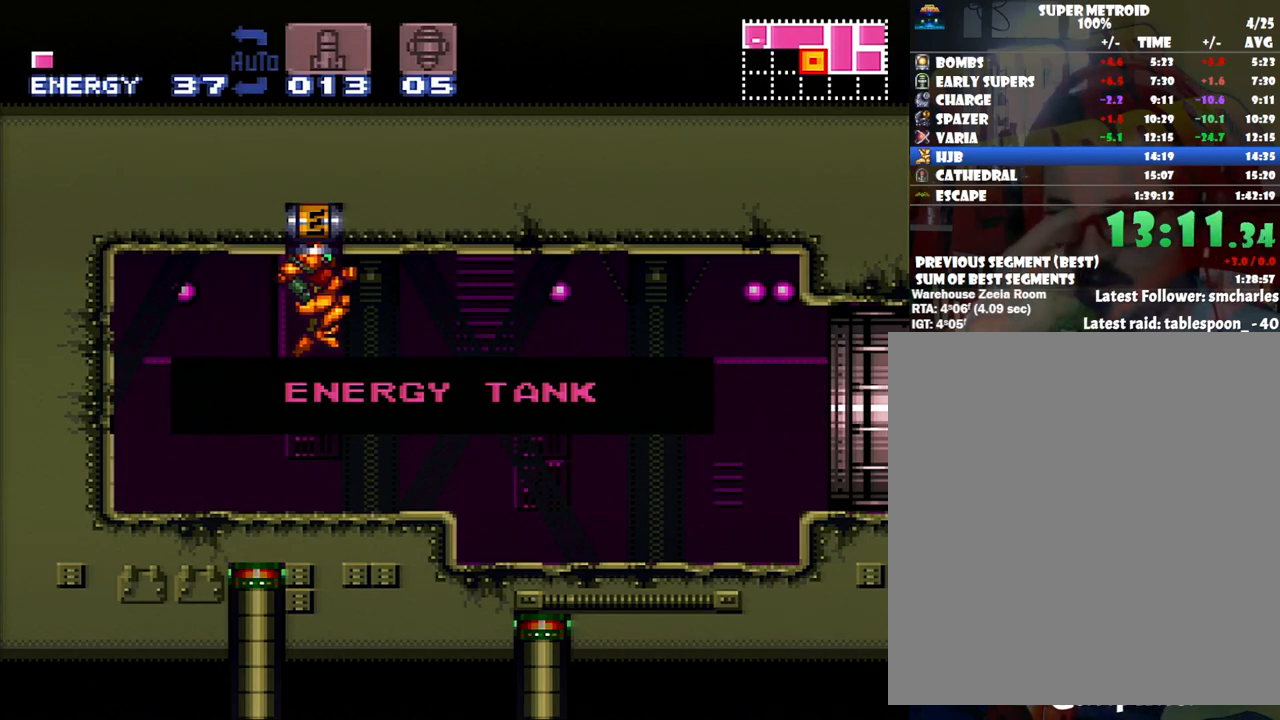
{"buttons": ["B"], "events": []}
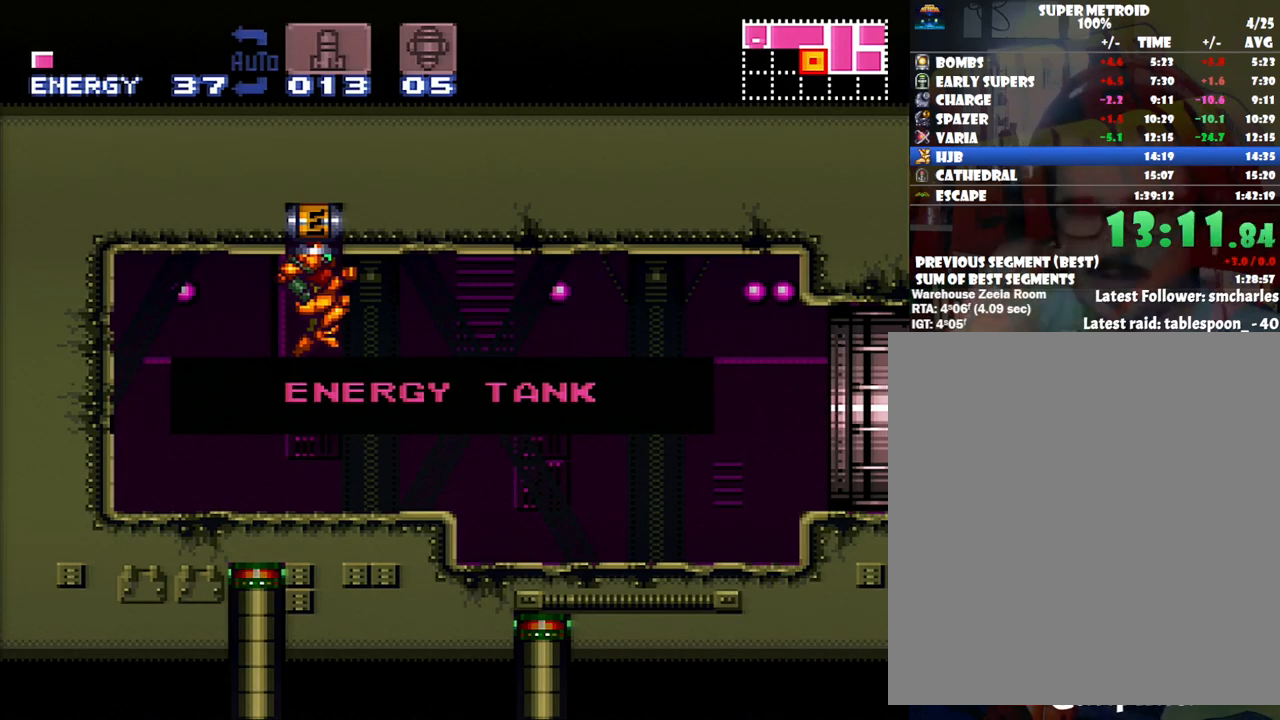
{"buttons": ["B"], "events": []}
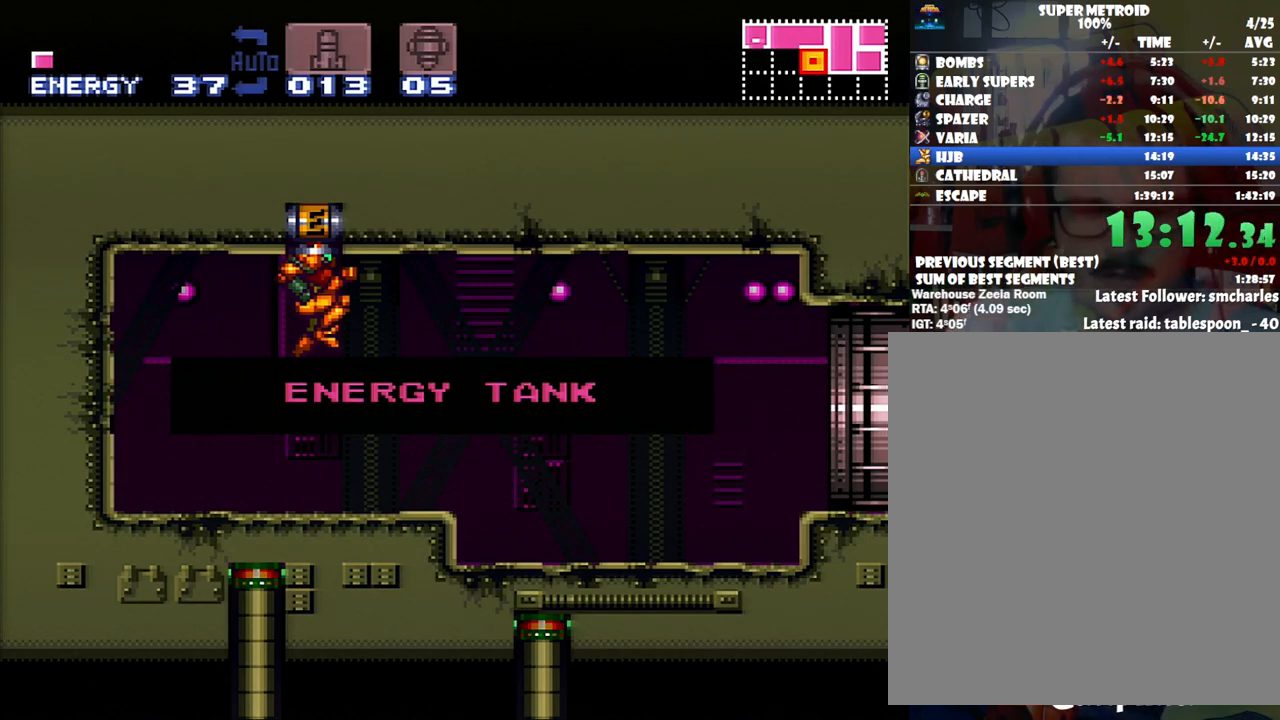
{"buttons": ["B"], "events": []}
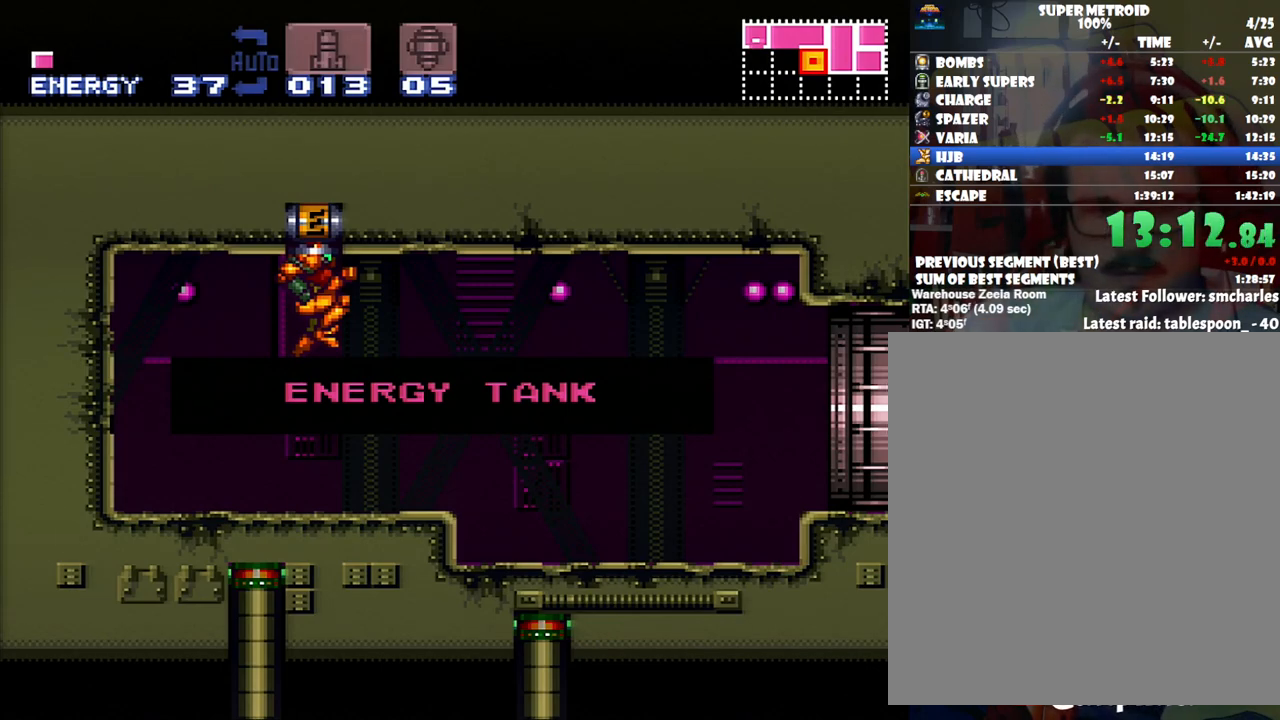
{"buttons": ["B"], "events": []}
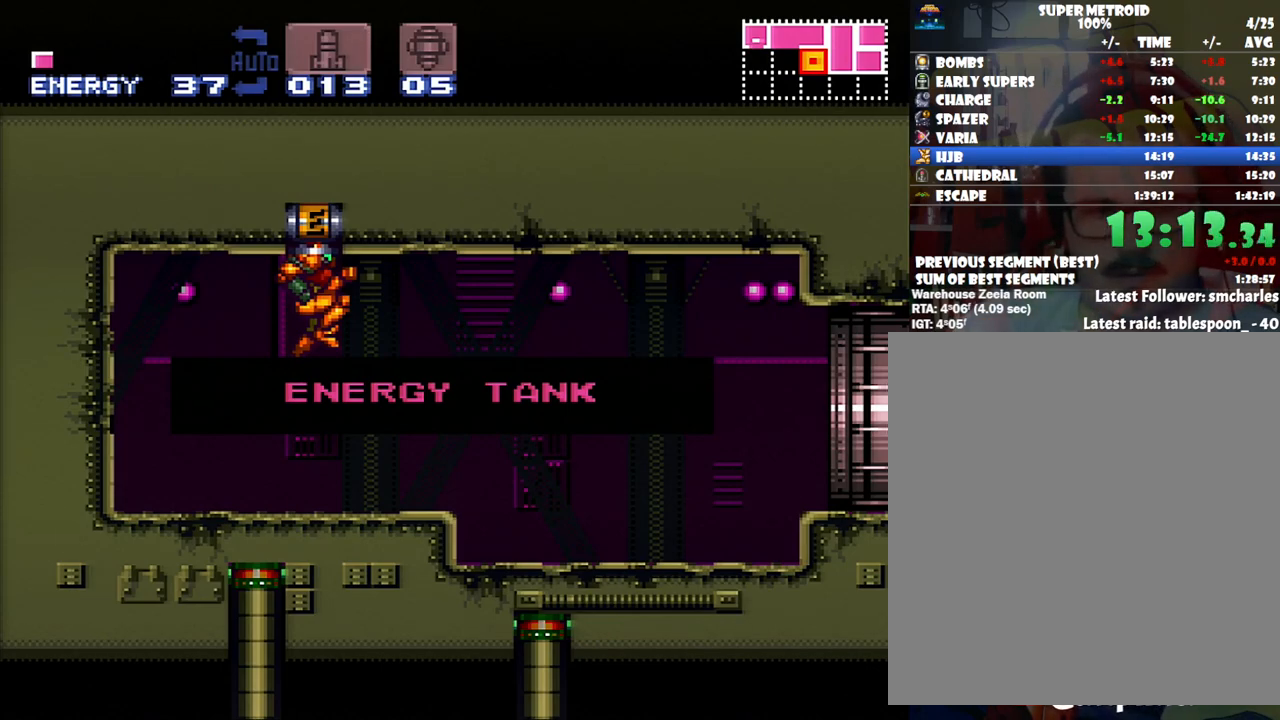
{"buttons": ["B"], "events": []}
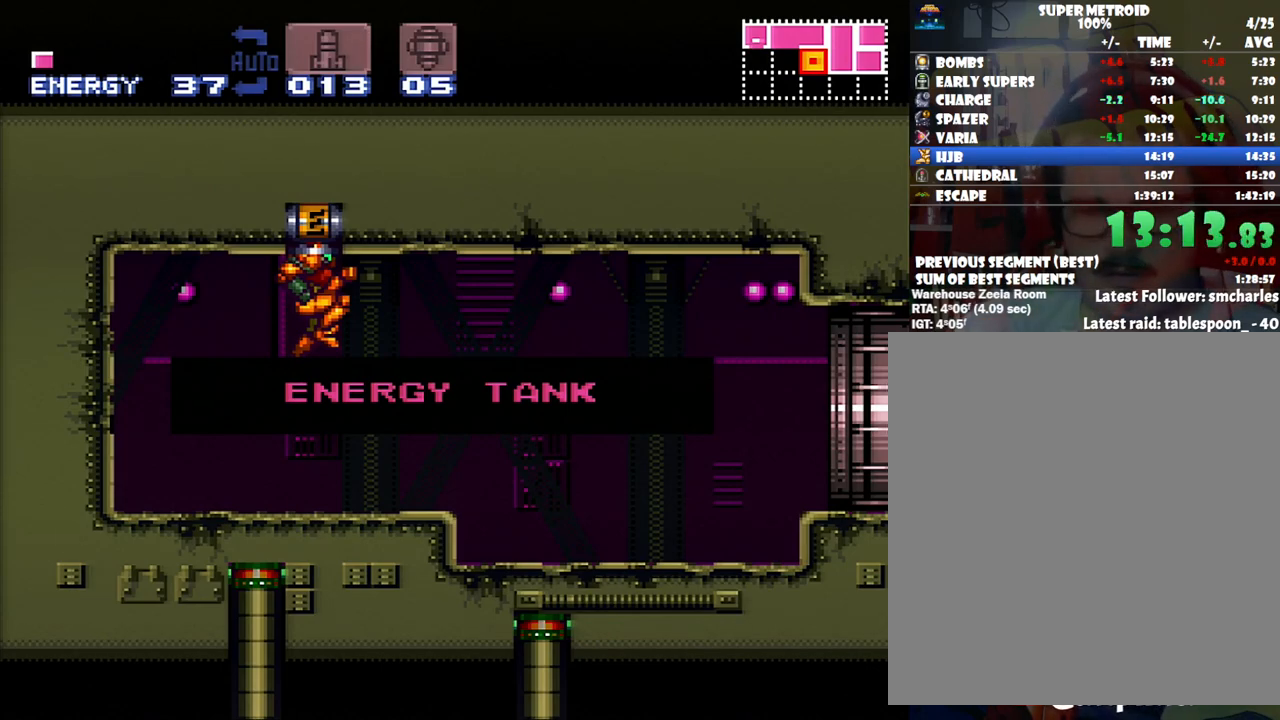
{"buttons": ["A", "DPAD_RIGHT"], "events": [[317, "B", "up"], [350, "A", "down"], [350, "DPAD_RIGHT", "down"]]}